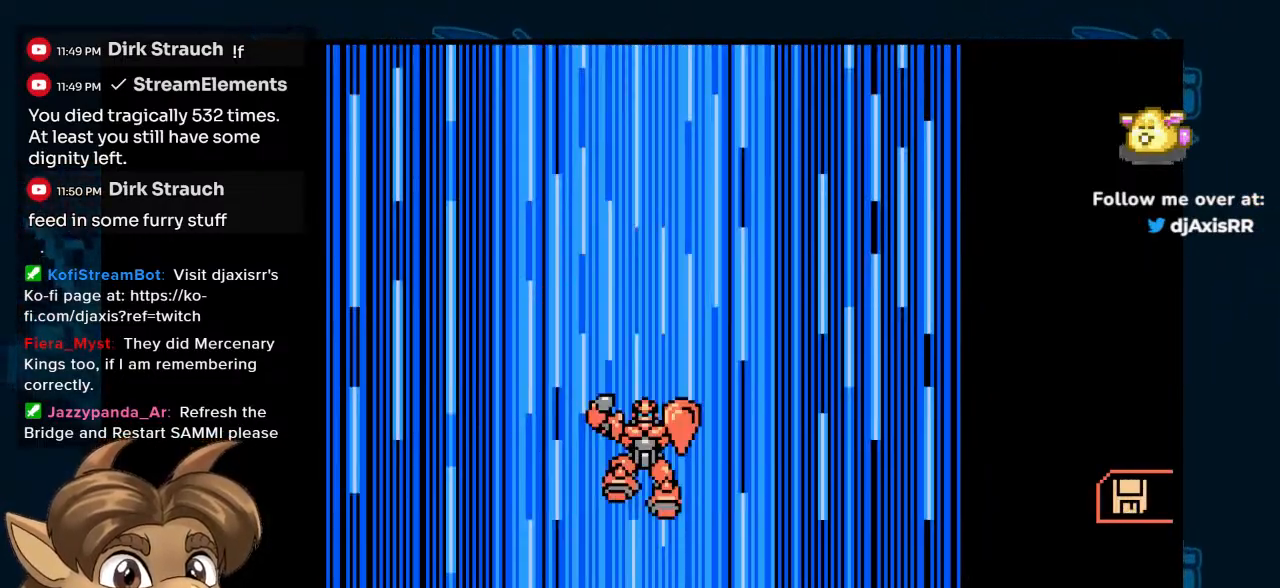
Gameplay with a controller (Nintendo layout); each line is a JSON object with the inputs held at the frame after it (dt_ms = milliseconds from this image to that frame). "events" lists button and stick changes between this image and that frame as [ms after this image, input, new state], when the widget could be followed in between. Not read: L1 L2 L3 R2 R3.
{"dt_ms": 500, "buttons": [], "left_stick": "center", "right_stick": "center", "events": []}
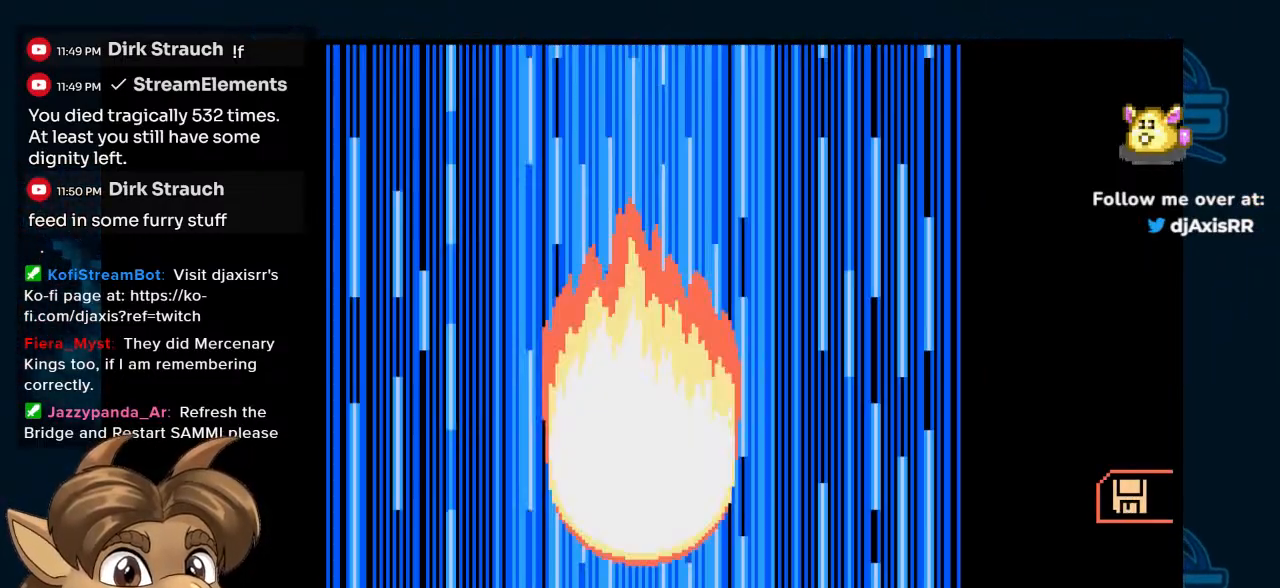
{"dt_ms": 1000, "buttons": ["Y"], "left_stick": "center", "right_stick": "center"}
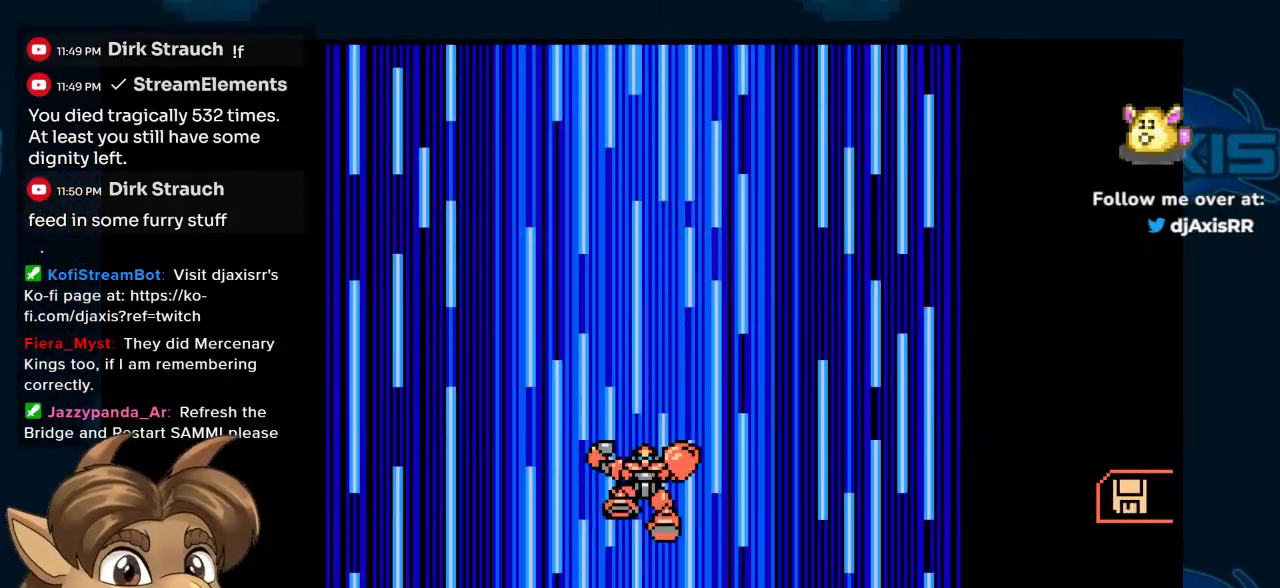
{"dt_ms": 500, "buttons": ["DPAD_UP"], "left_stick": "center", "right_stick": "center", "events": [[383, "Y", "up"], [450, "DPAD_UP", "down"]]}
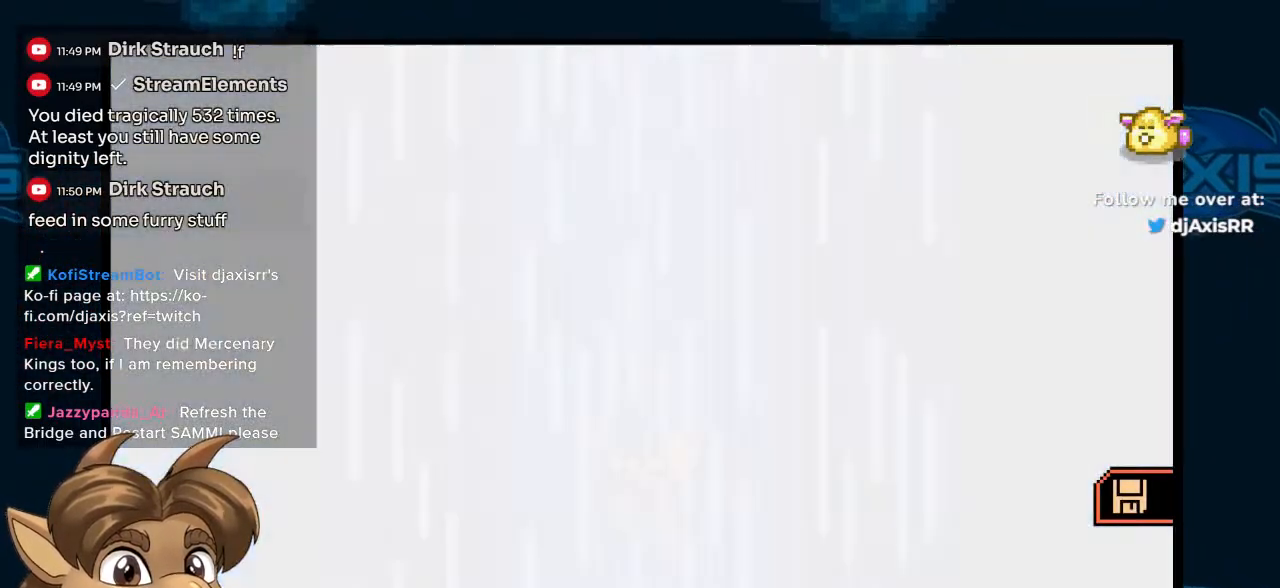
{"dt_ms": 500, "buttons": [], "left_stick": "center", "right_stick": "center", "events": [[67, "DPAD_UP", "up"], [67, "Y", "down"], [300, "Y", "up"]]}
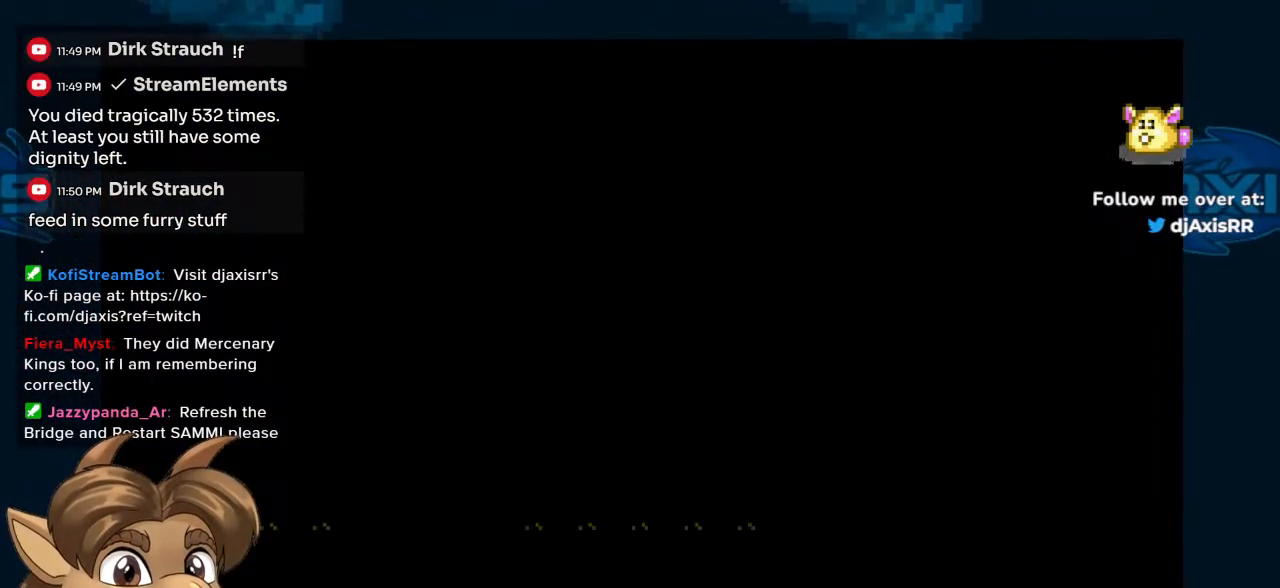
{"dt_ms": 500, "buttons": [], "left_stick": "center", "right_stick": "center", "events": []}
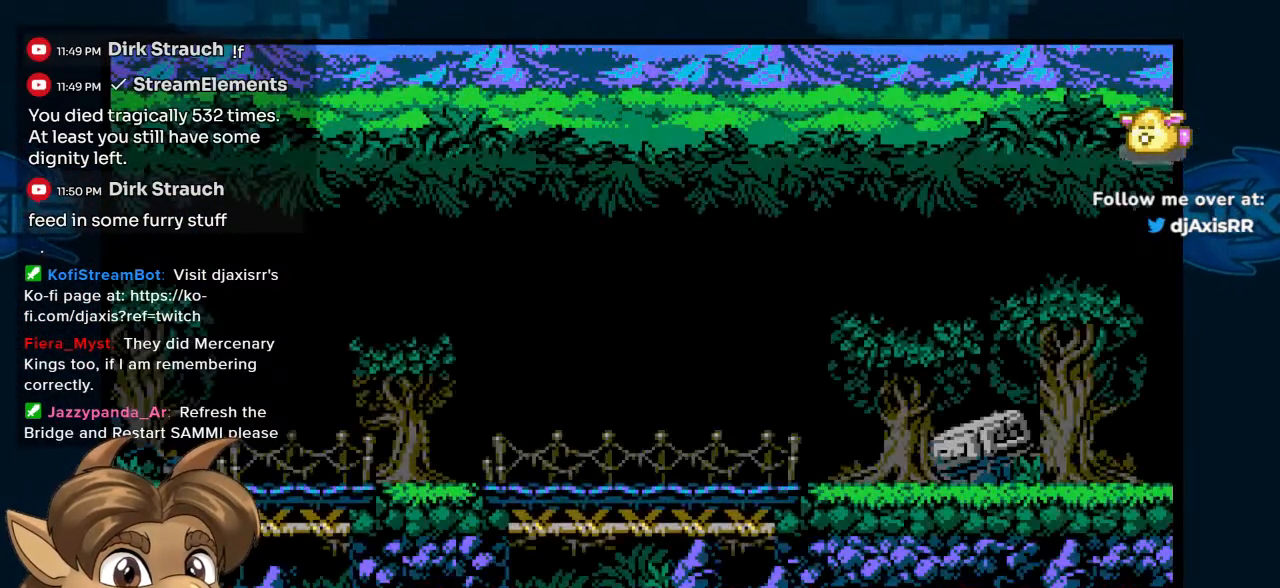
{"dt_ms": 500, "buttons": [], "left_stick": "center", "right_stick": "center", "events": []}
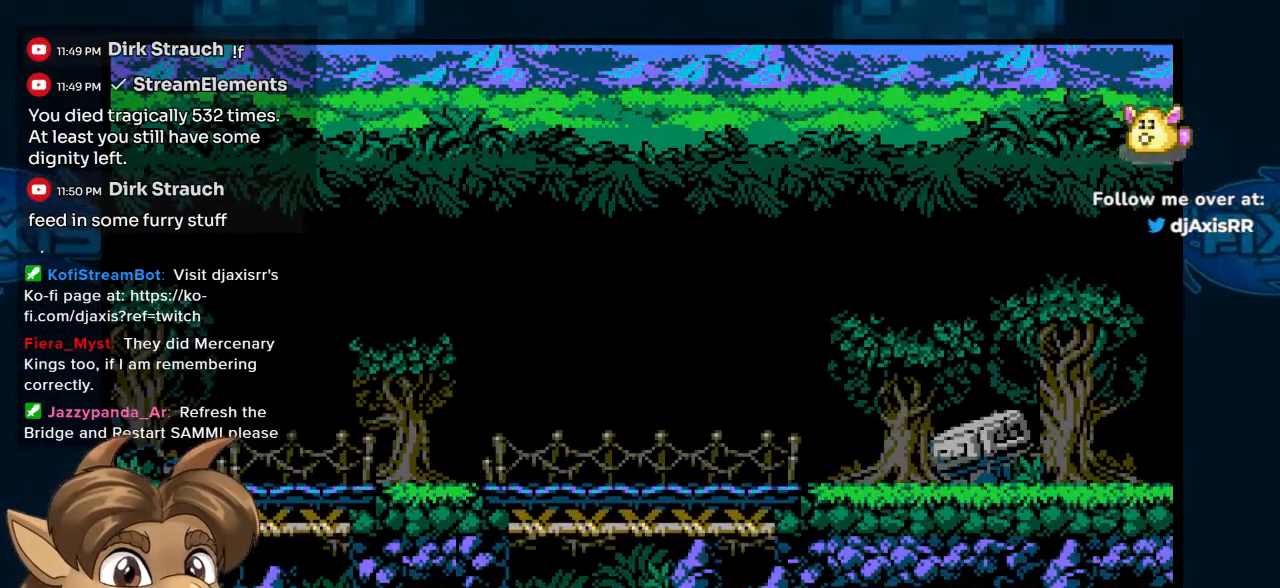
{"dt_ms": 500, "buttons": [], "left_stick": "center", "right_stick": "center", "events": []}
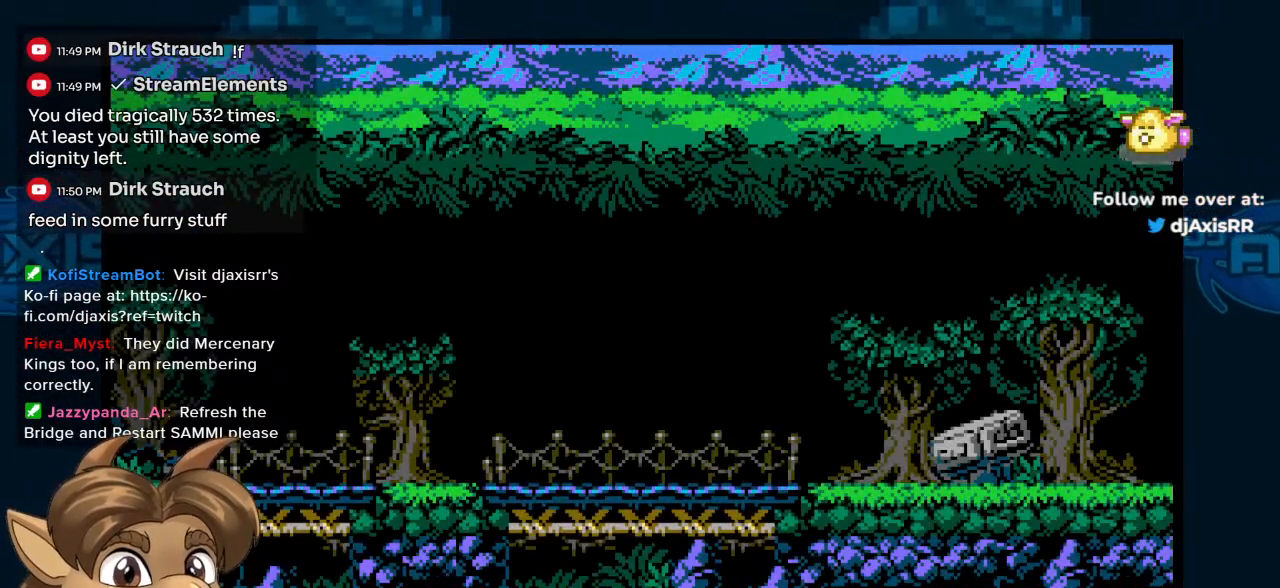
{"dt_ms": 500, "buttons": [], "left_stick": "center", "right_stick": "center", "events": []}
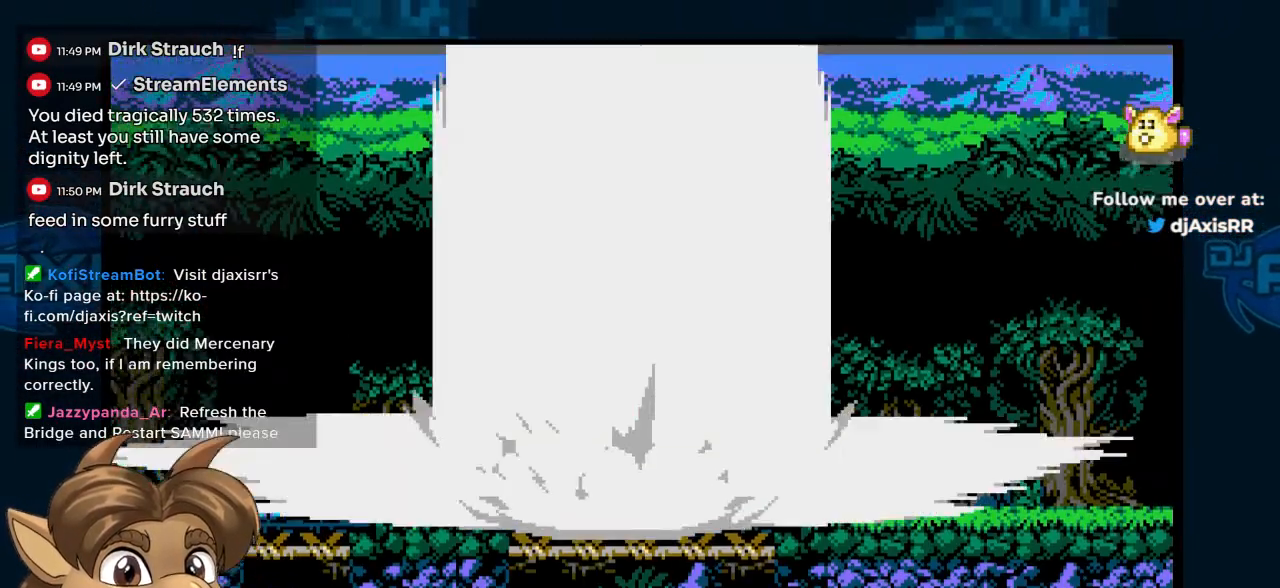
{"dt_ms": 500, "buttons": [], "left_stick": "center", "right_stick": "center", "events": []}
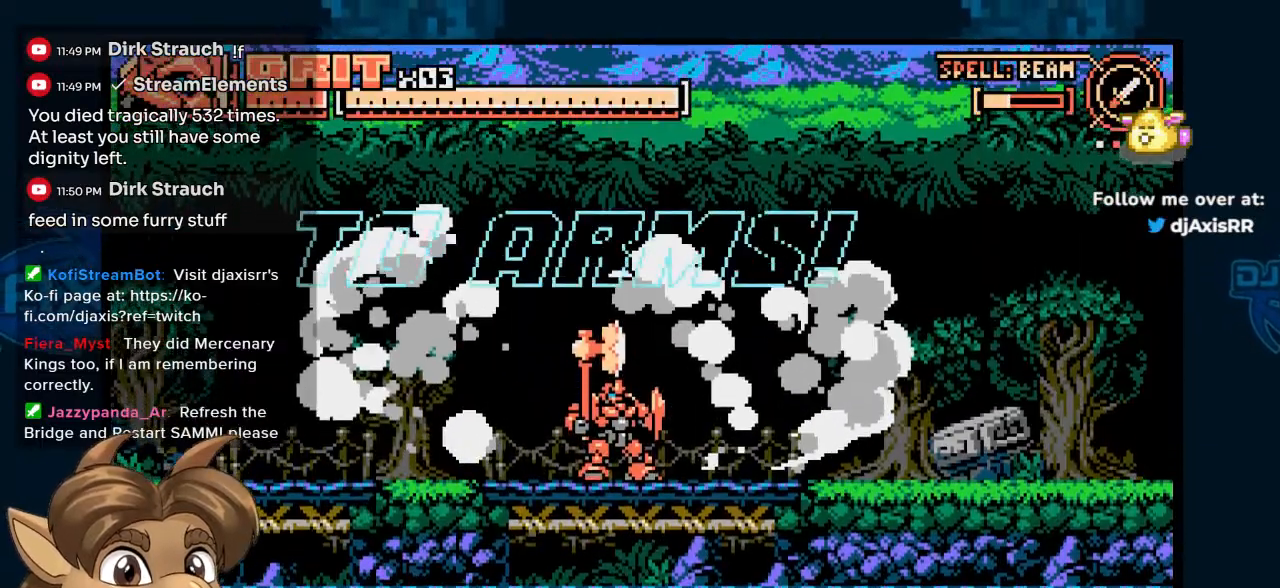
{"dt_ms": 500, "buttons": [], "left_stick": "center", "right_stick": "center", "events": []}
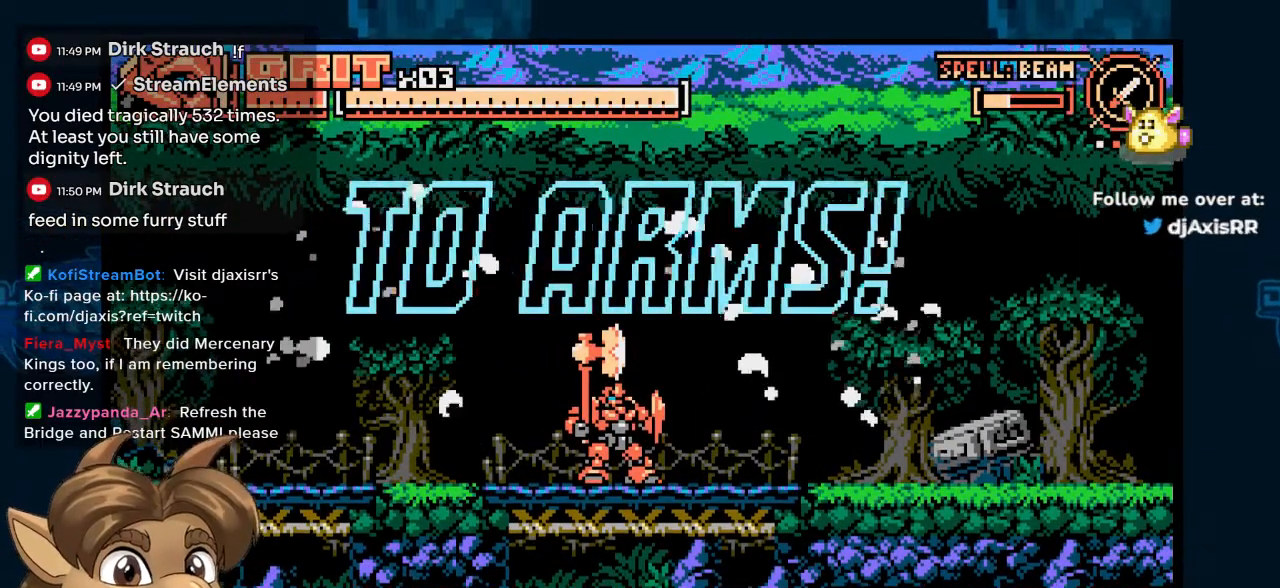
{"dt_ms": 500, "buttons": ["DPAD_LEFT"], "left_stick": "center", "right_stick": "center", "events": [[167, "DPAD_LEFT", "down"]]}
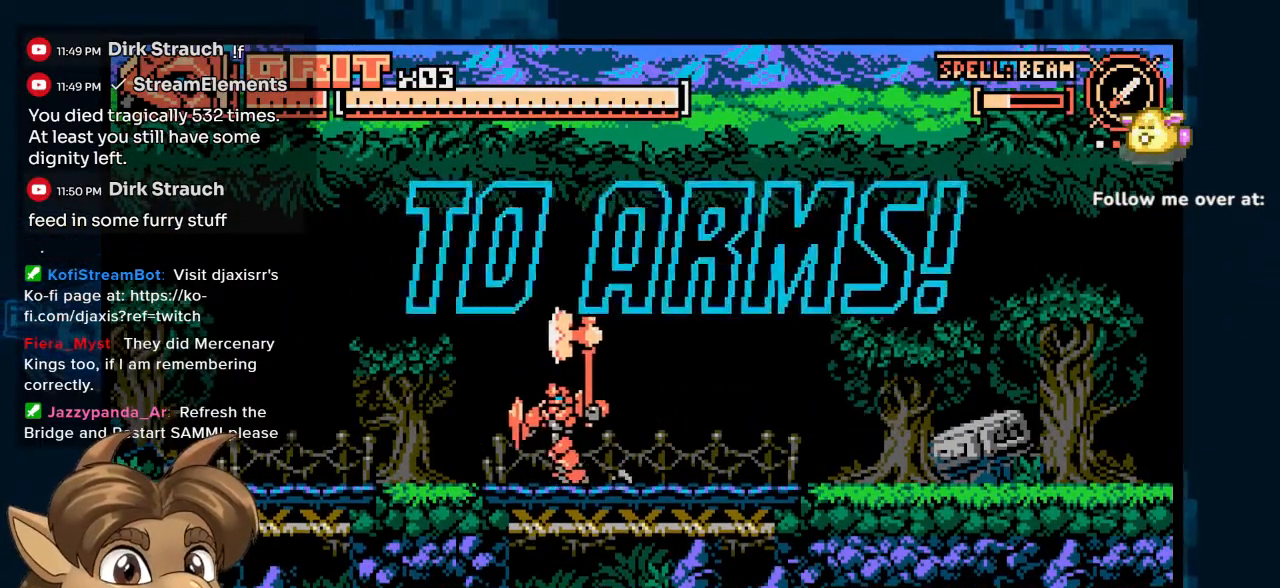
{"dt_ms": 500, "buttons": [], "left_stick": "center", "right_stick": "center", "events": [[450, "DPAD_LEFT", "up"]]}
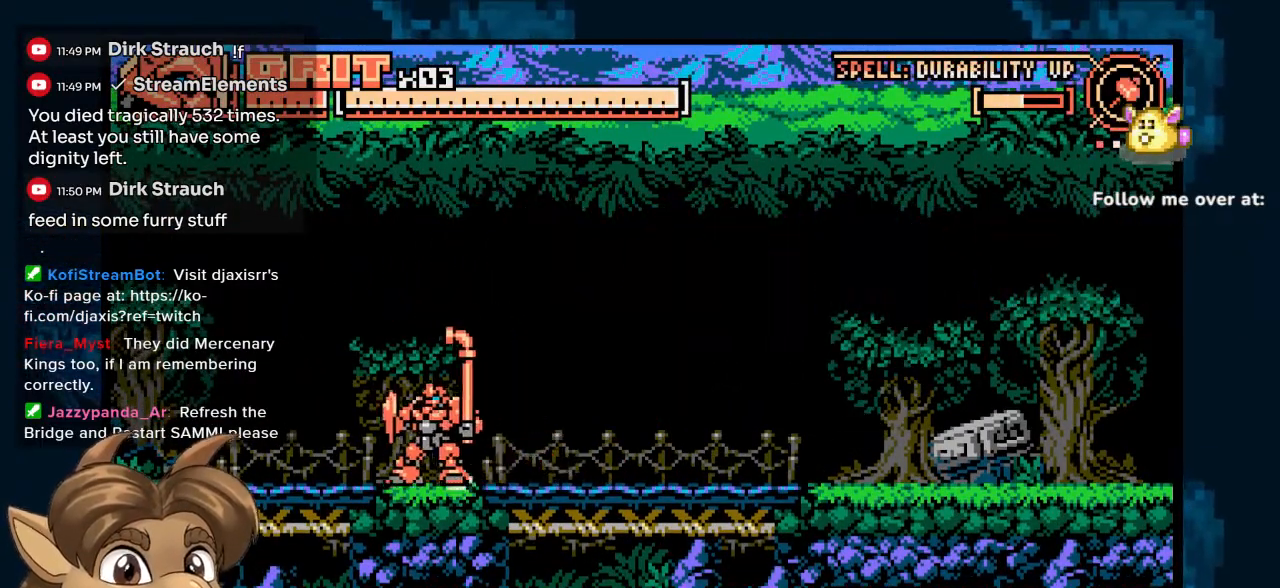
{"dt_ms": 500, "buttons": ["START"], "left_stick": "center", "right_stick": "center", "events": [[233, "DPAD_RIGHT", "down"], [350, "DPAD_RIGHT", "up"], [417, "START", "down"]]}
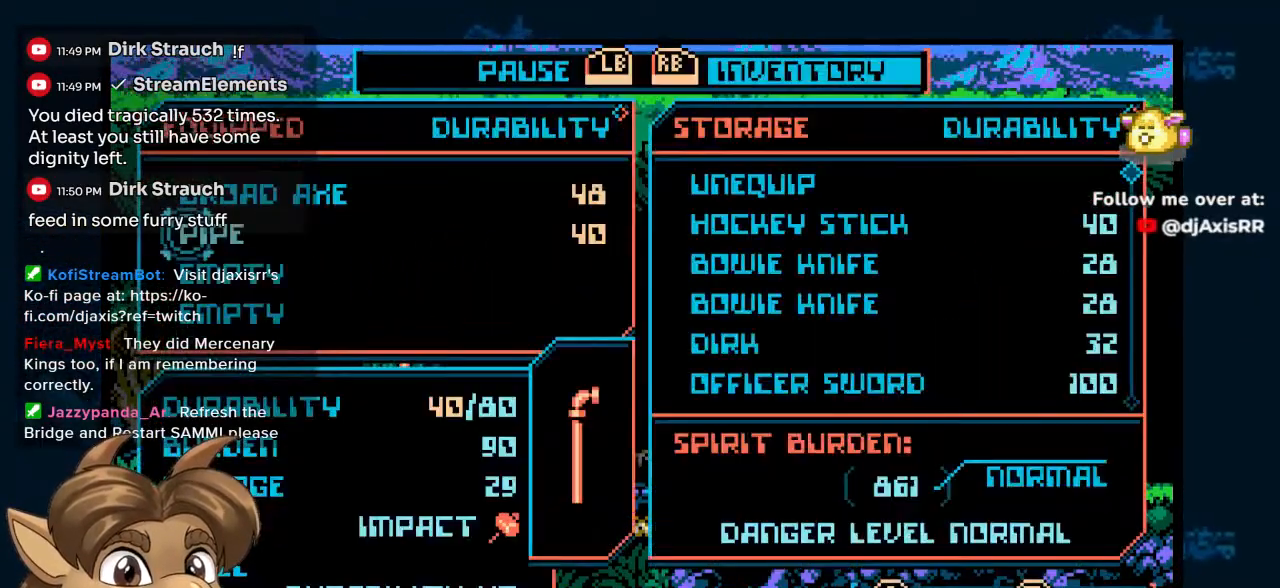
{"dt_ms": 500, "buttons": ["DPAD_DOWN"], "left_stick": "center", "right_stick": "center", "events": [[33, "START", "up"], [483, "DPAD_DOWN", "down"]]}
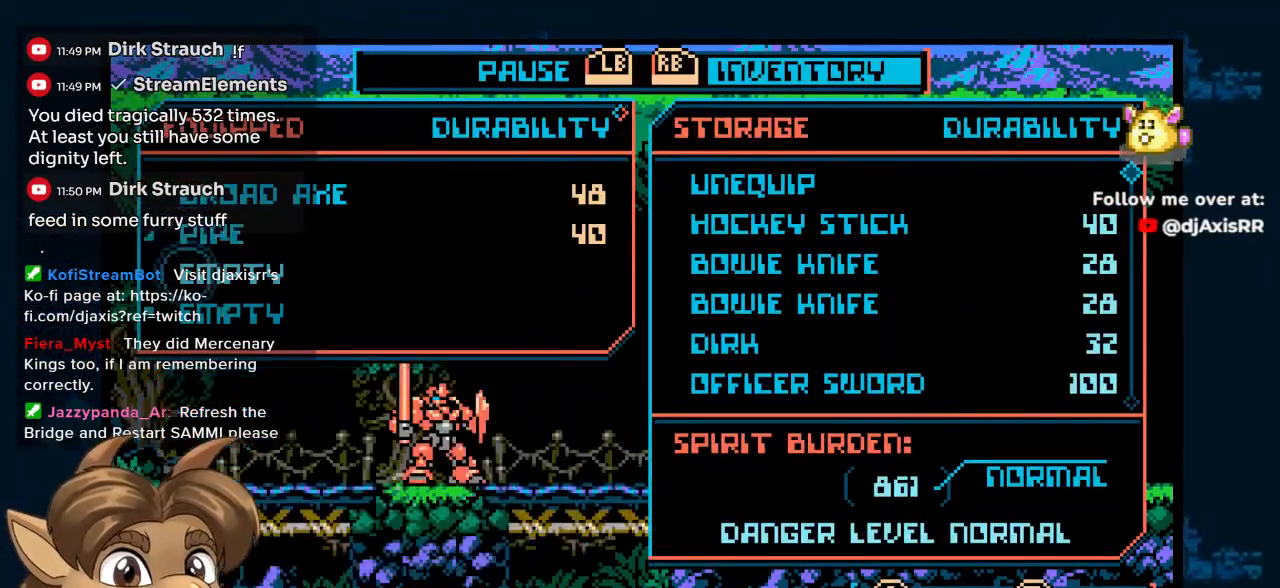
{"dt_ms": 500, "buttons": [], "left_stick": "center", "right_stick": "center", "events": [[67, "DPAD_DOWN", "up"]]}
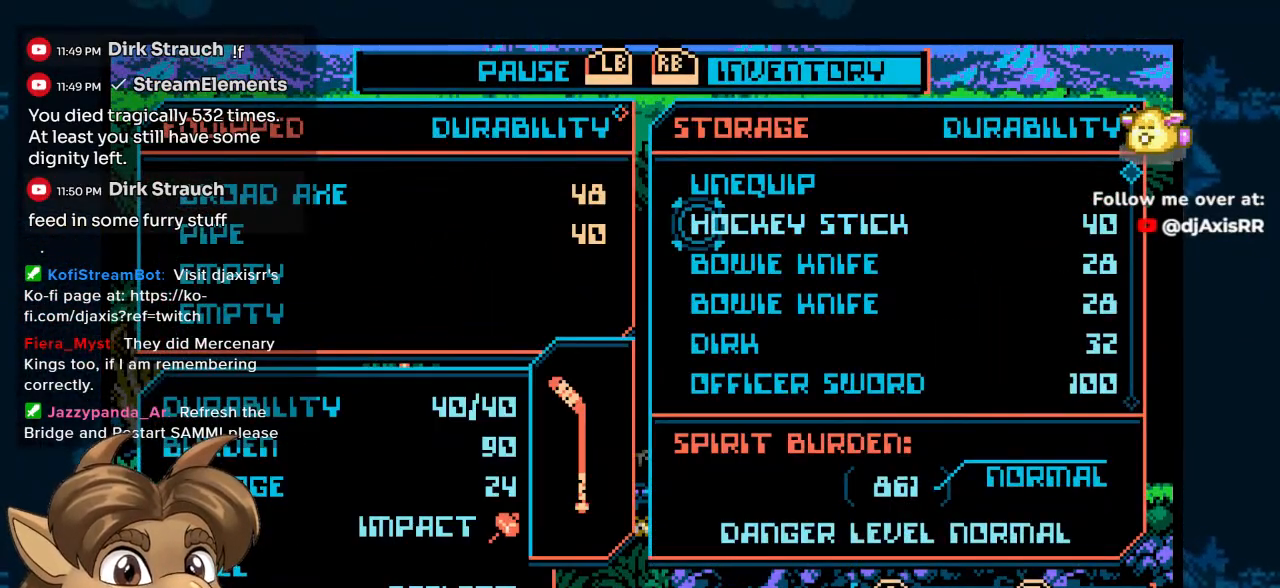
{"dt_ms": 500, "buttons": ["DPAD_UP"], "left_stick": "center", "right_stick": "center", "events": [[133, "DPAD_DOWN", "down"], [167, "DPAD_DOWN", "up"], [250, "DPAD_DOWN", "down"], [317, "DPAD_DOWN", "up"], [500, "DPAD_UP", "down"]]}
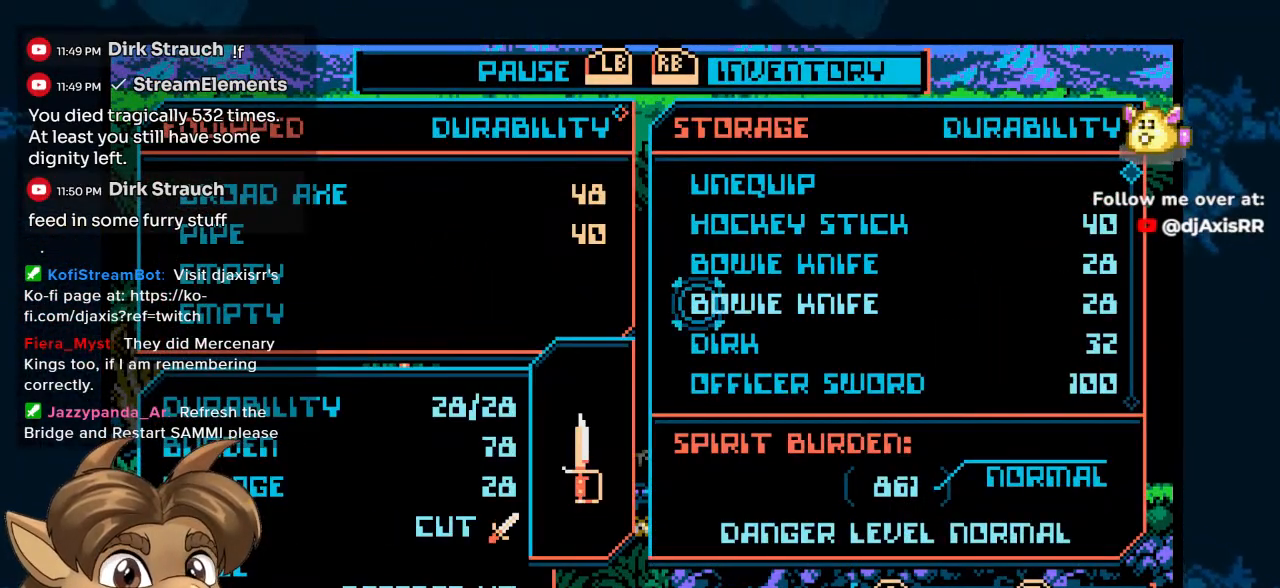
{"dt_ms": 500, "buttons": [], "left_stick": "center", "right_stick": "center", "events": [[83, "DPAD_UP", "up"]]}
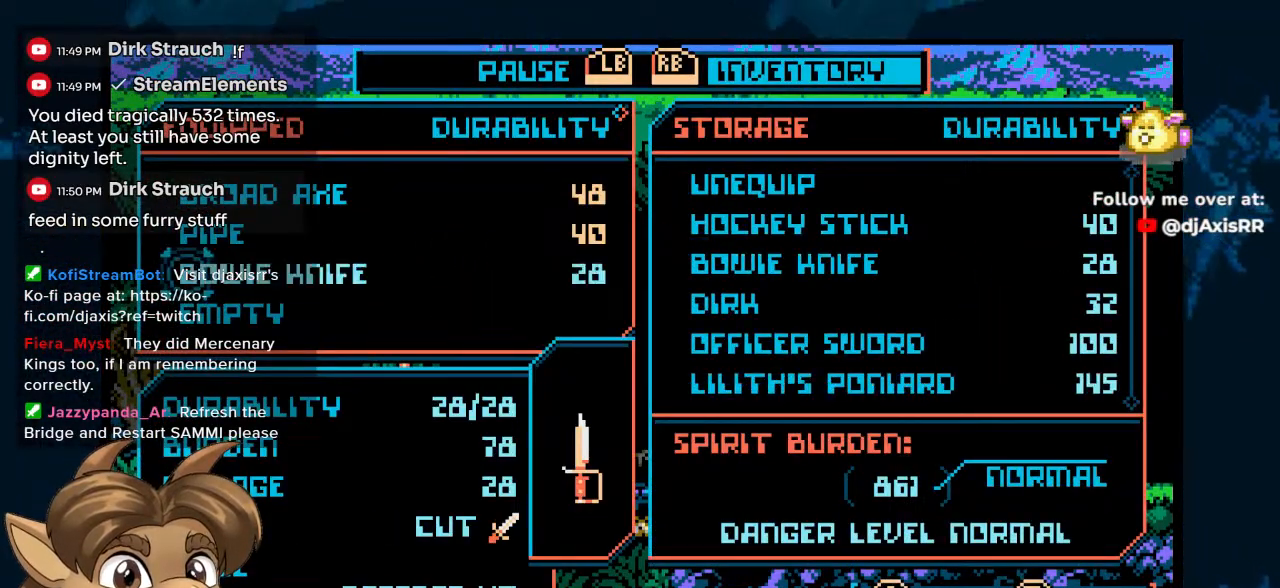
{"dt_ms": 500, "buttons": [], "left_stick": "center", "right_stick": "center", "events": [[67, "DPAD_DOWN", "down"], [150, "DPAD_DOWN", "up"]]}
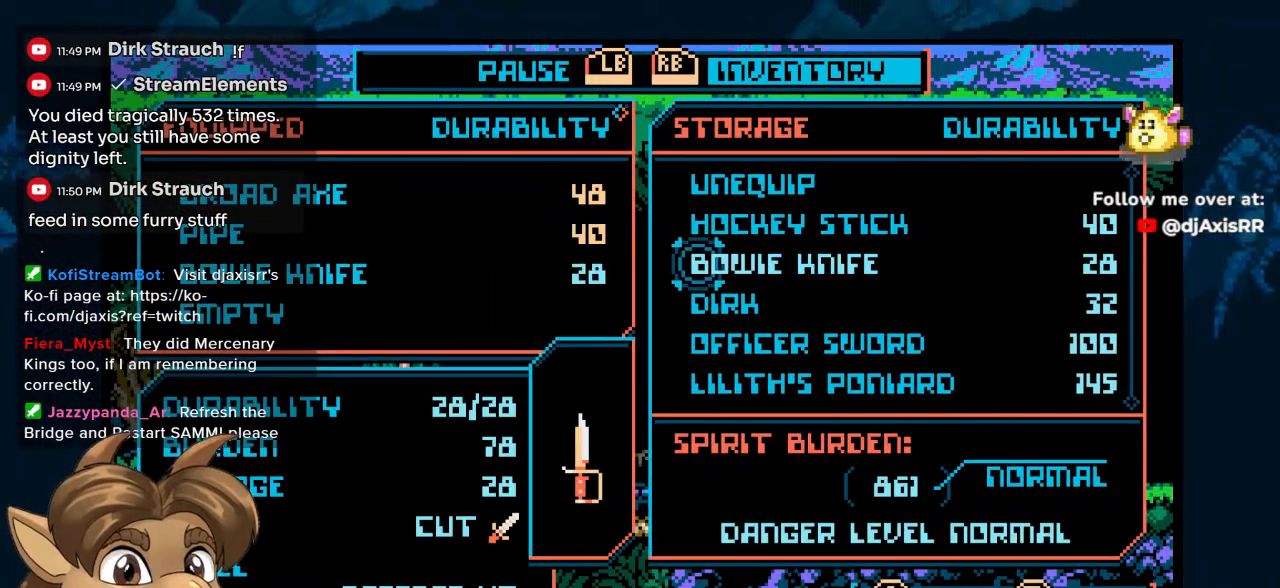
{"dt_ms": 500, "buttons": [], "left_stick": "center", "right_stick": "center", "events": [[100, "DPAD_DOWN", "down"], [133, "DPAD_DOWN", "up"]]}
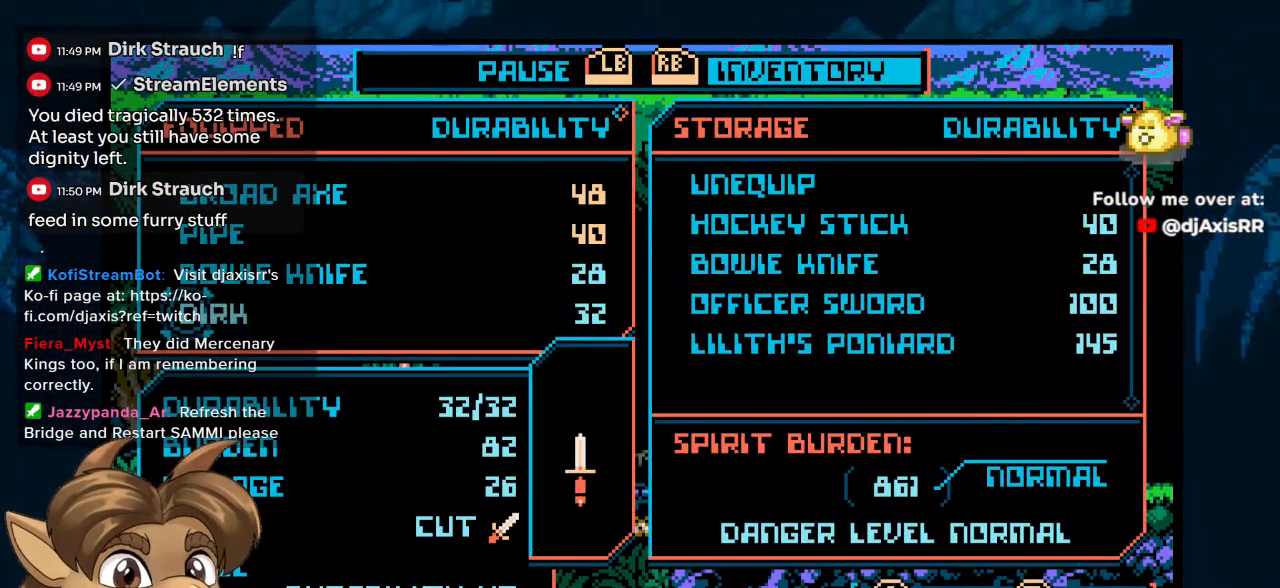
{"dt_ms": 500, "buttons": [], "left_stick": "center", "right_stick": "center", "events": [[317, "START", "down"], [450, "START", "up"]]}
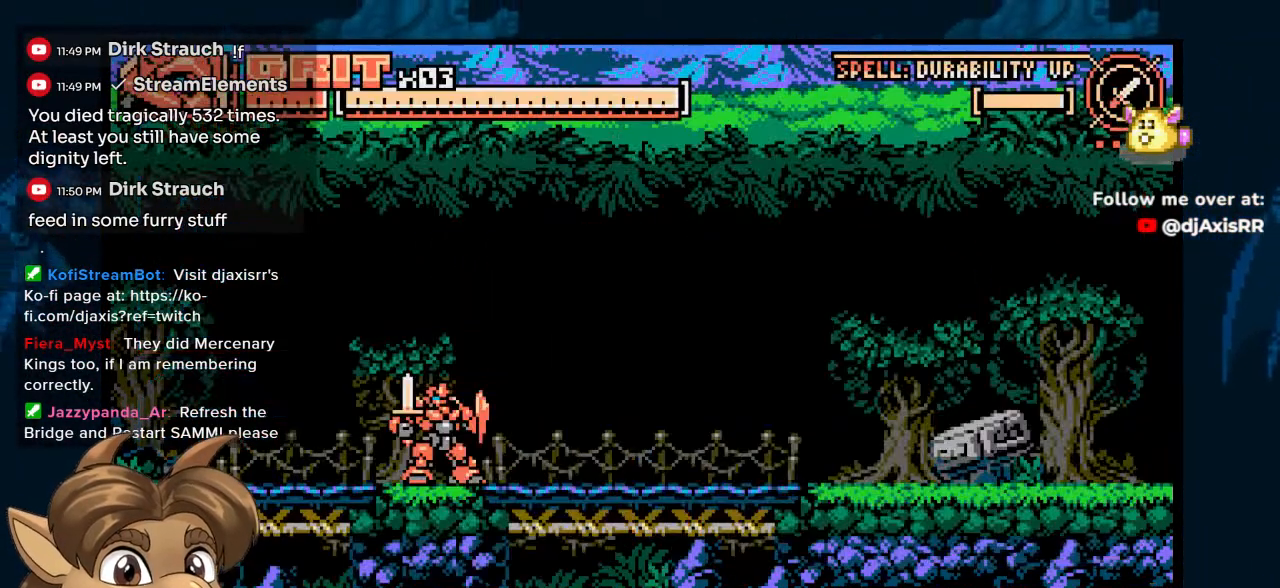
{"dt_ms": 500, "buttons": ["DPAD_RIGHT"], "left_stick": "center", "right_stick": "center", "events": [[167, "DPAD_RIGHT", "down"]]}
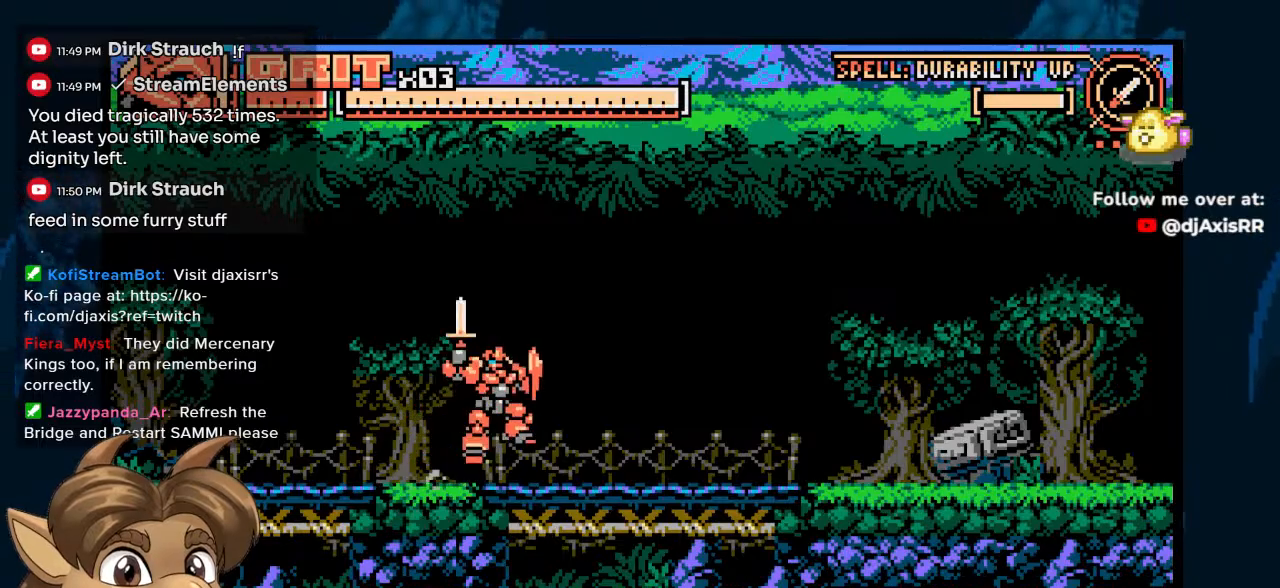
{"dt_ms": 500, "buttons": ["DPAD_RIGHT"], "left_stick": "center", "right_stick": "center", "events": [[217, "Y", "down"], [300, "DPAD_RIGHT", "up"], [333, "Y", "up"], [467, "DPAD_RIGHT", "down"]]}
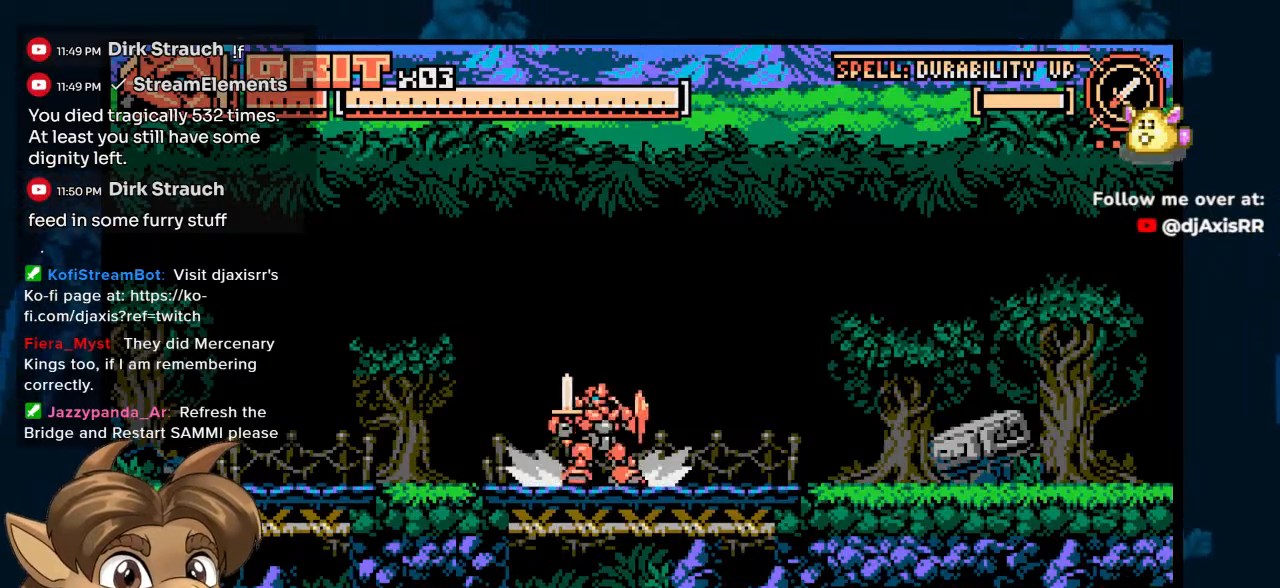
{"dt_ms": 500, "buttons": ["Y", "DPAD_RIGHT"], "left_stick": "center", "right_stick": "center", "events": [[450, "Y", "down"]]}
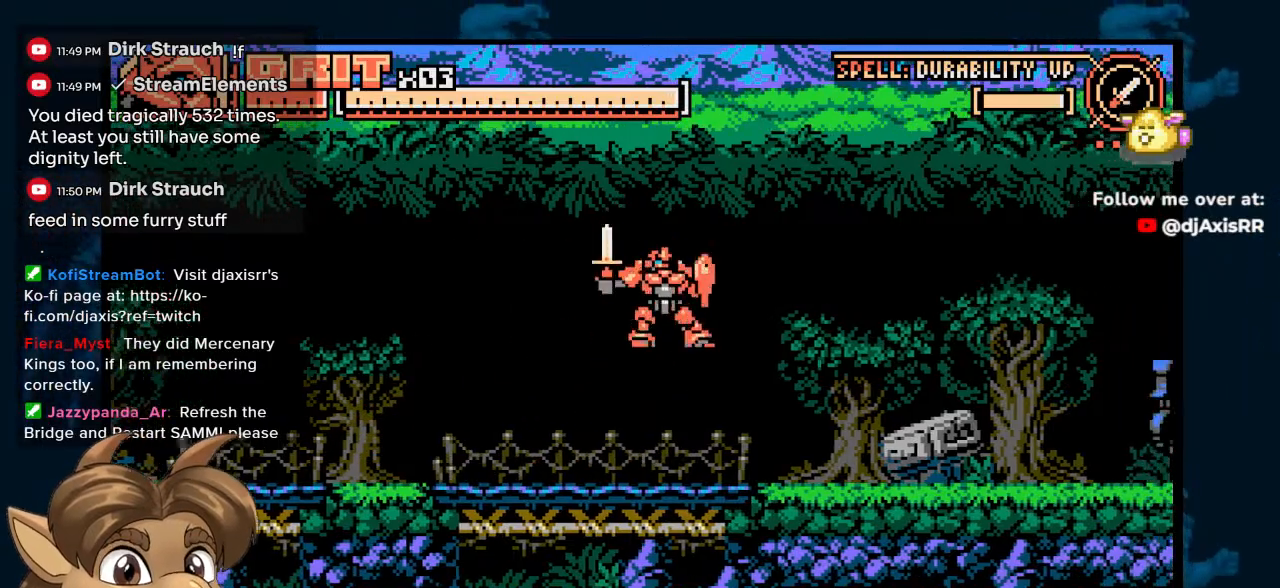
{"dt_ms": 500, "buttons": ["DPAD_RIGHT"], "left_stick": "center", "right_stick": "center", "events": [[50, "Y", "up"]]}
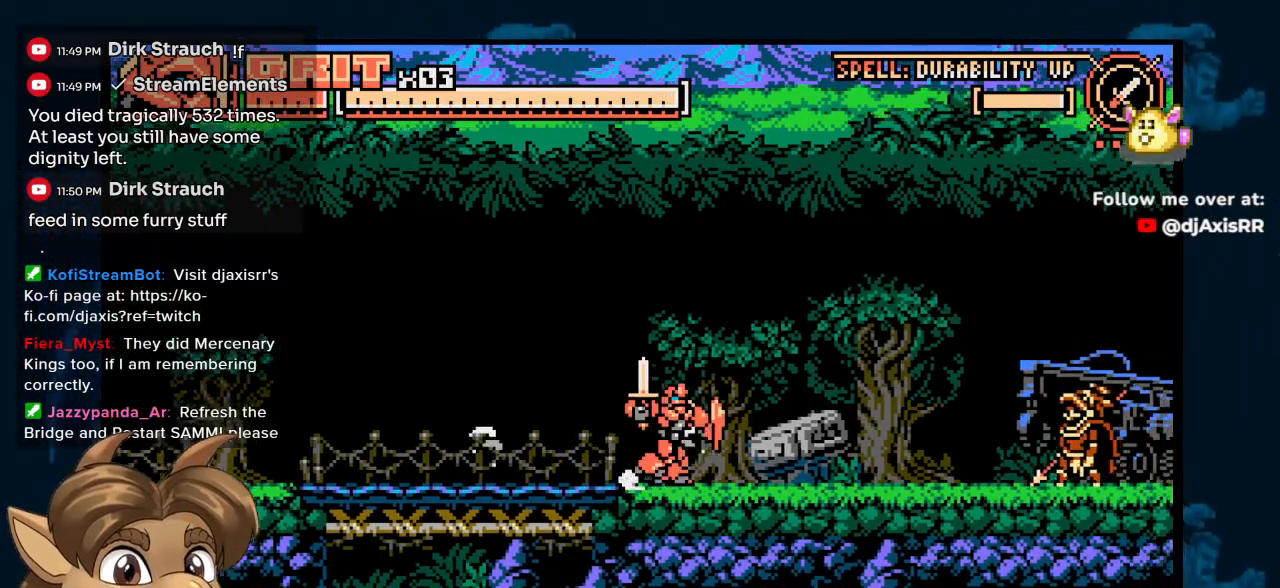
{"dt_ms": 500, "buttons": ["DPAD_RIGHT"], "left_stick": "center", "right_stick": "center", "events": []}
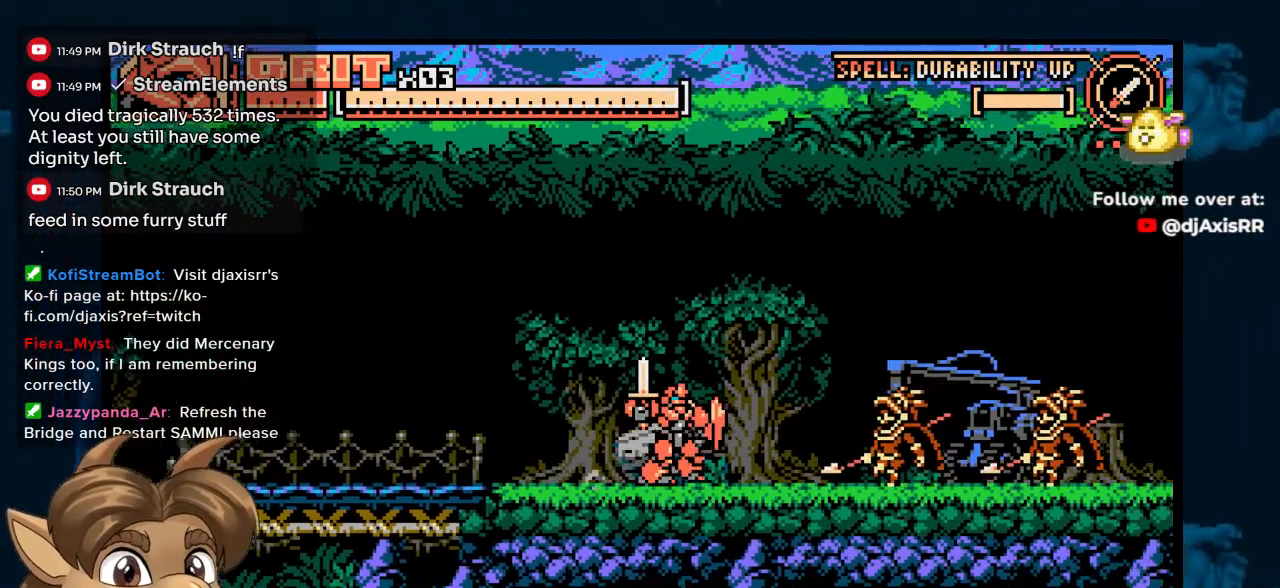
{"dt_ms": 500, "buttons": [], "left_stick": "center", "right_stick": "center", "events": [[200, "Y", "down"], [250, "DPAD_RIGHT", "up"], [383, "Y", "up"]]}
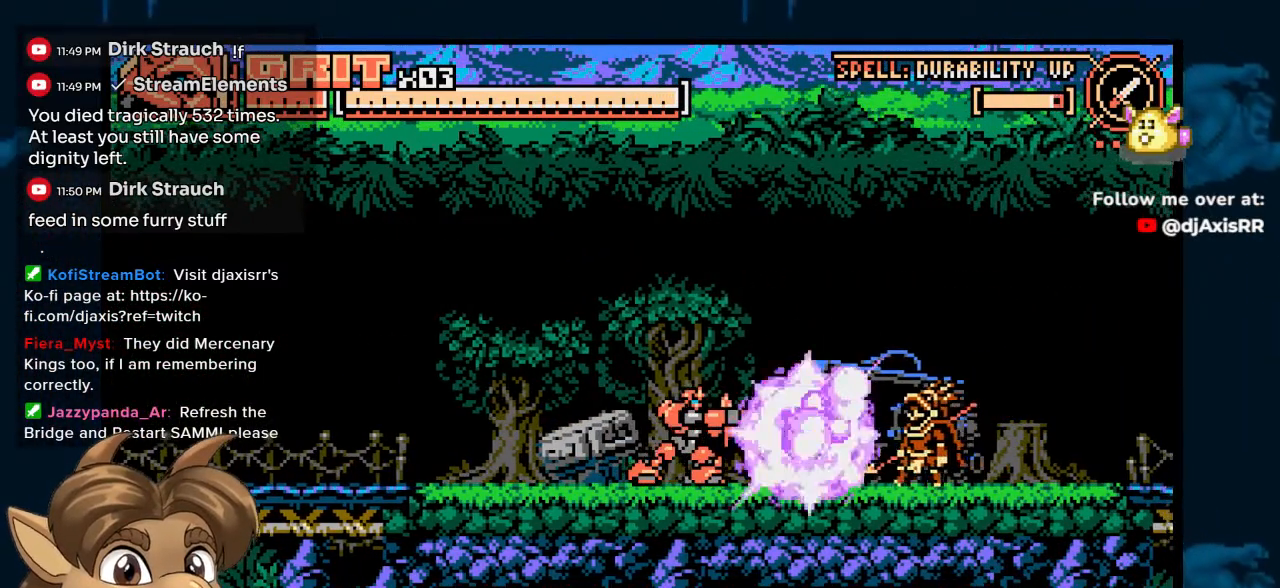
{"dt_ms": 500, "buttons": ["Y"], "left_stick": "center", "right_stick": "center", "events": [[33, "DPAD_RIGHT", "down"], [433, "Y", "down"], [500, "DPAD_RIGHT", "up"]]}